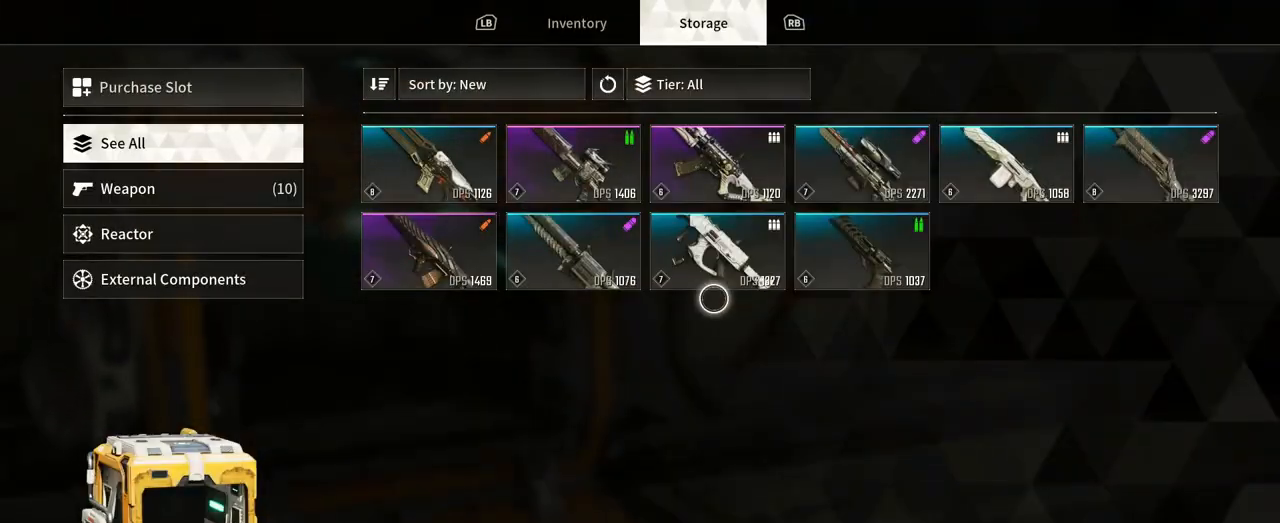
Gameplay with a controller (Xbox layout); each line is a JSON object with the inputs held at the frame after it. "events" lists button and stick changes between this image and that frame as [ms after this image, input, new state], when the widget could be followed in between. Not read: R3.
{"buttons": [], "left_stick": "left", "right_stick": "center", "events": [[333, "left_stick", "left"]]}
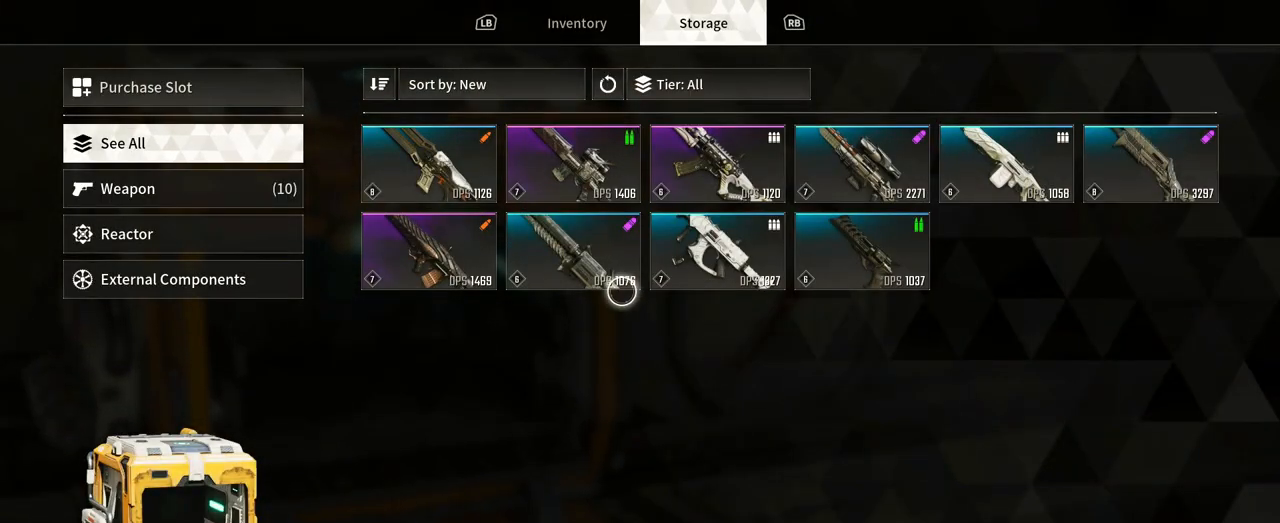
{"buttons": [], "left_stick": "up-left", "right_stick": "center", "events": [[400, "left_stick", "up-left"]]}
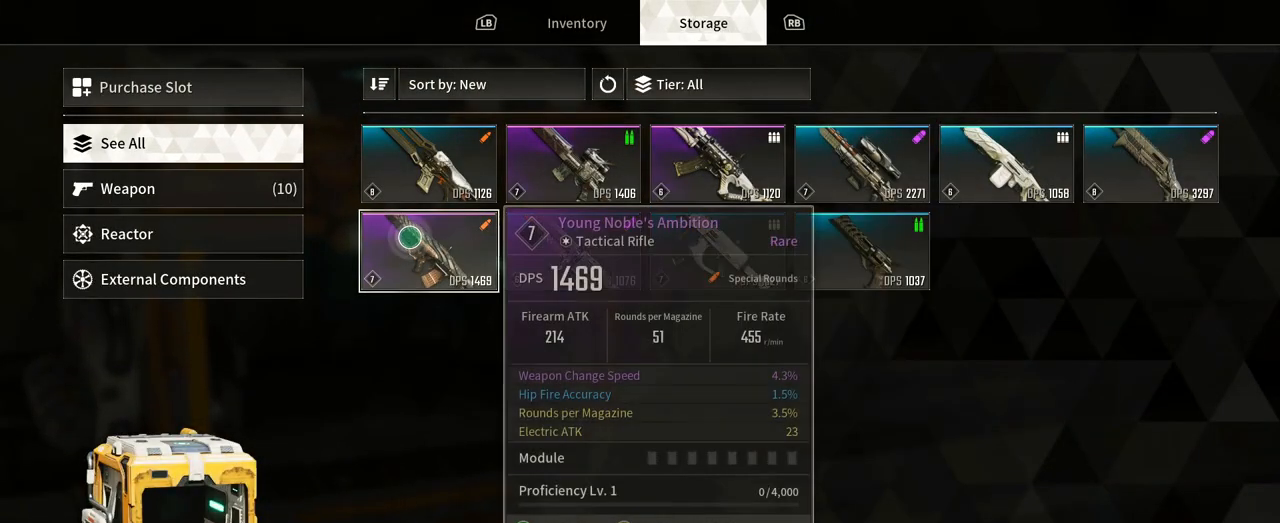
{"buttons": [], "left_stick": "up-right", "right_stick": "center", "events": [[100, "left_stick", "up-right"]]}
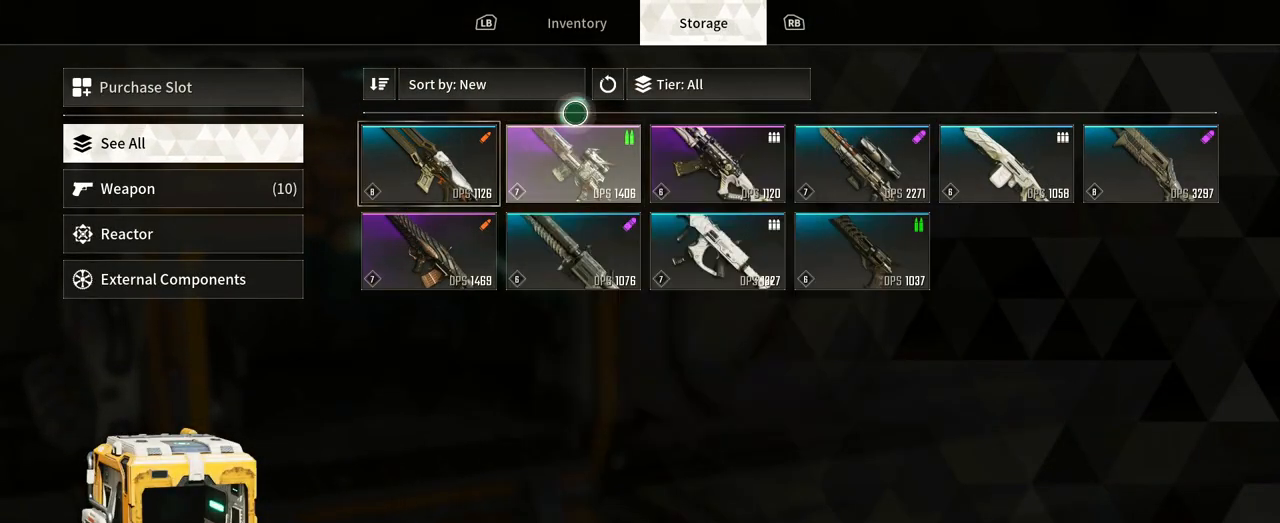
{"buttons": [], "left_stick": "left", "right_stick": "center", "events": [[217, "left_stick", "center"], [467, "left_stick", "left"]]}
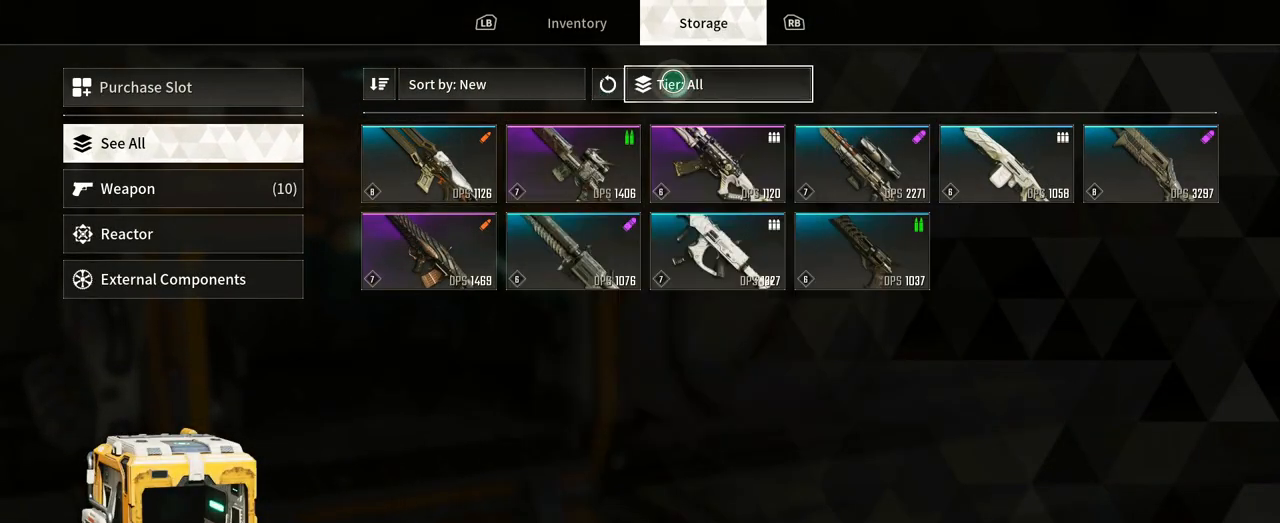
{"buttons": [], "left_stick": "down-left", "right_stick": "center", "events": [[433, "left_stick", "down-left"]]}
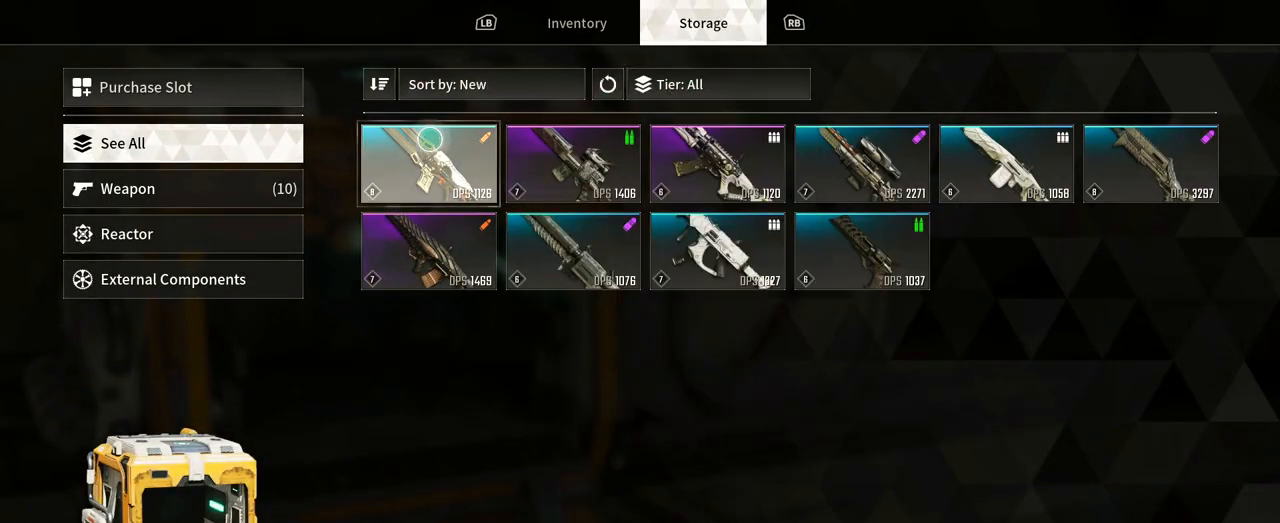
{"buttons": [], "left_stick": "center", "right_stick": "center", "events": [[250, "left_stick", "left"], [450, "left_stick", "center"]]}
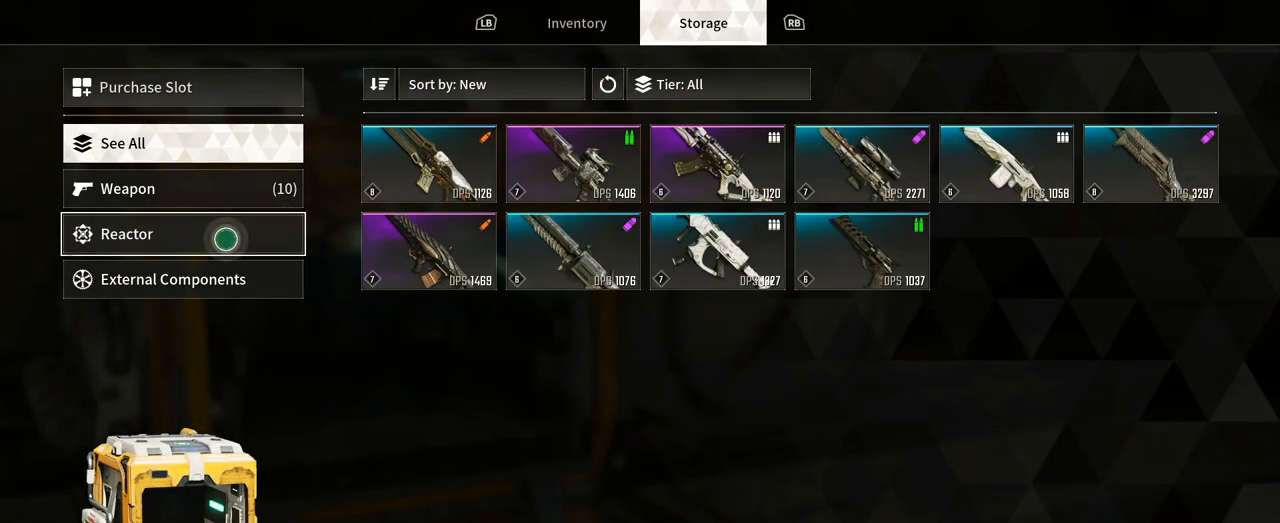
{"buttons": [], "left_stick": "center", "right_stick": "center", "events": []}
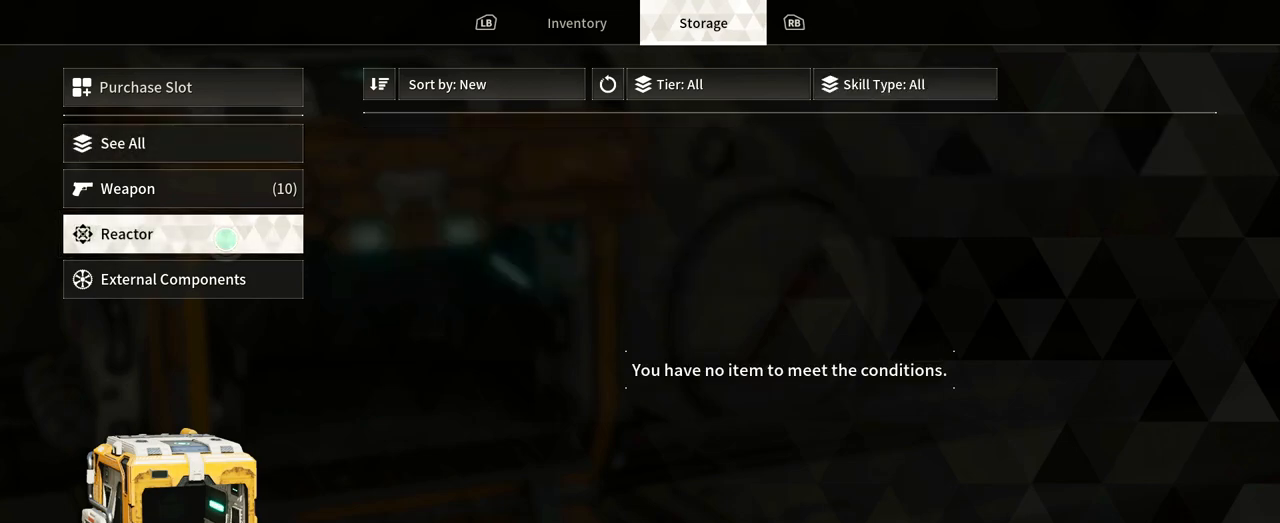
{"buttons": [], "left_stick": "right", "right_stick": "center", "events": [[100, "left_stick", "right"]]}
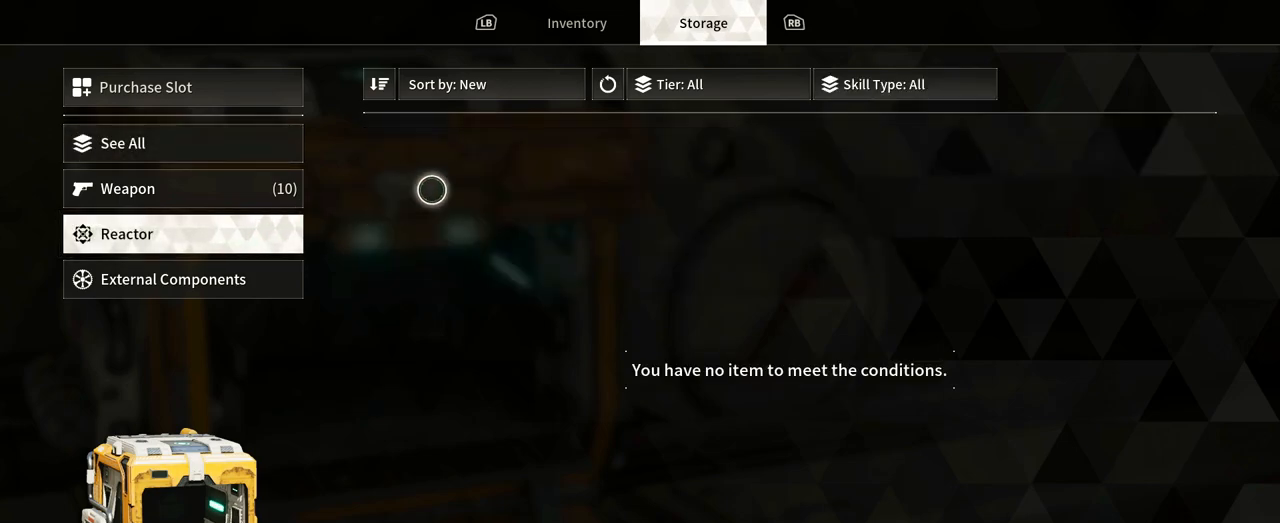
{"buttons": [], "left_stick": "right", "right_stick": "center", "events": []}
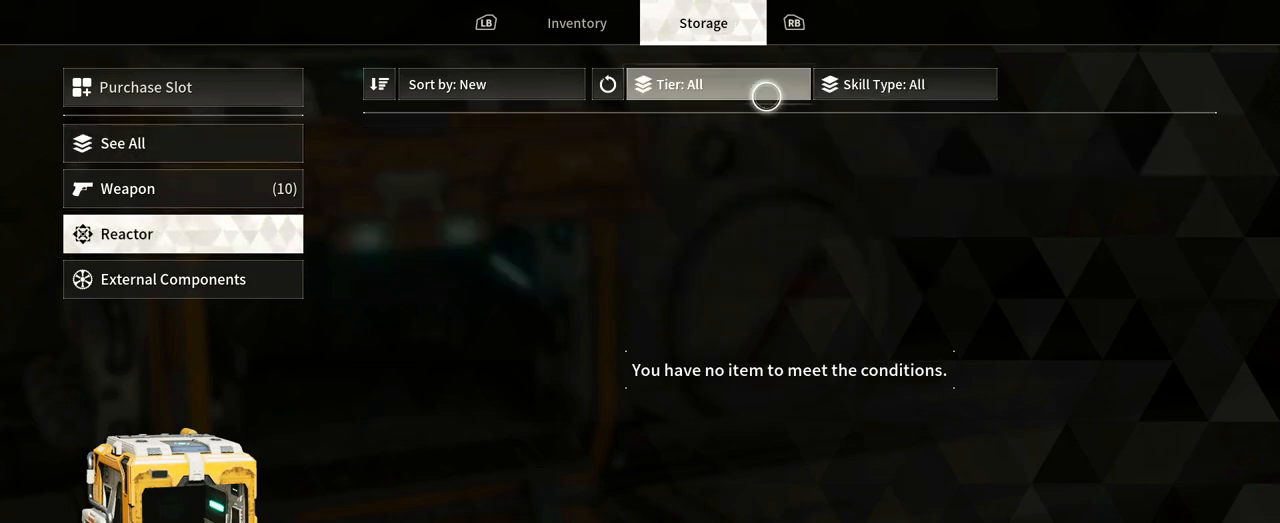
{"buttons": [], "left_stick": "down-right", "right_stick": "center", "events": [[200, "left_stick", "center"], [500, "left_stick", "down-right"]]}
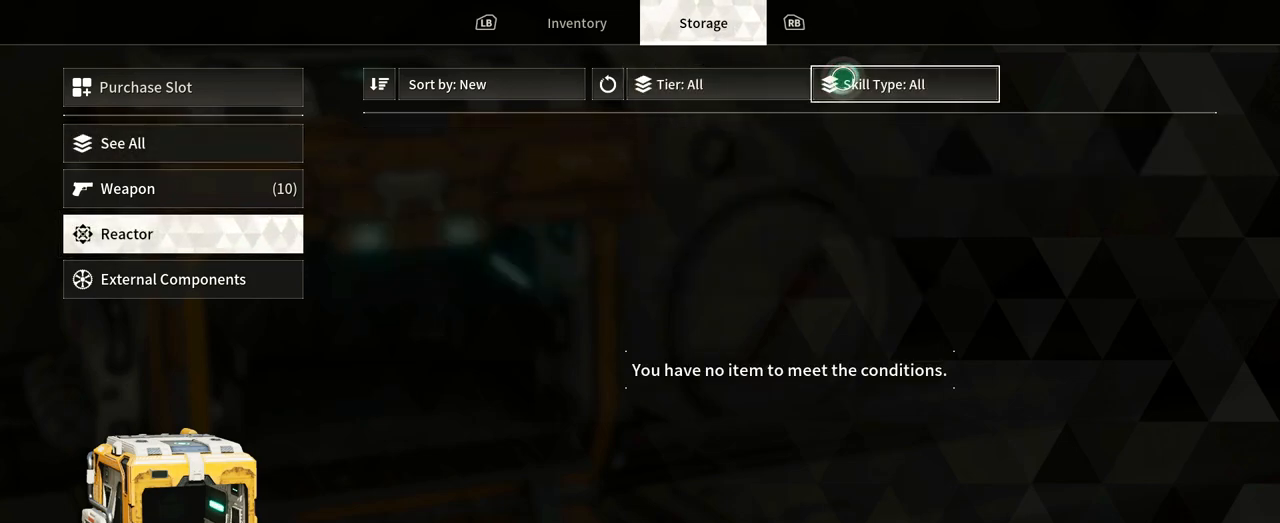
{"buttons": [], "left_stick": "center", "right_stick": "center", "events": [[67, "left_stick", "center"]]}
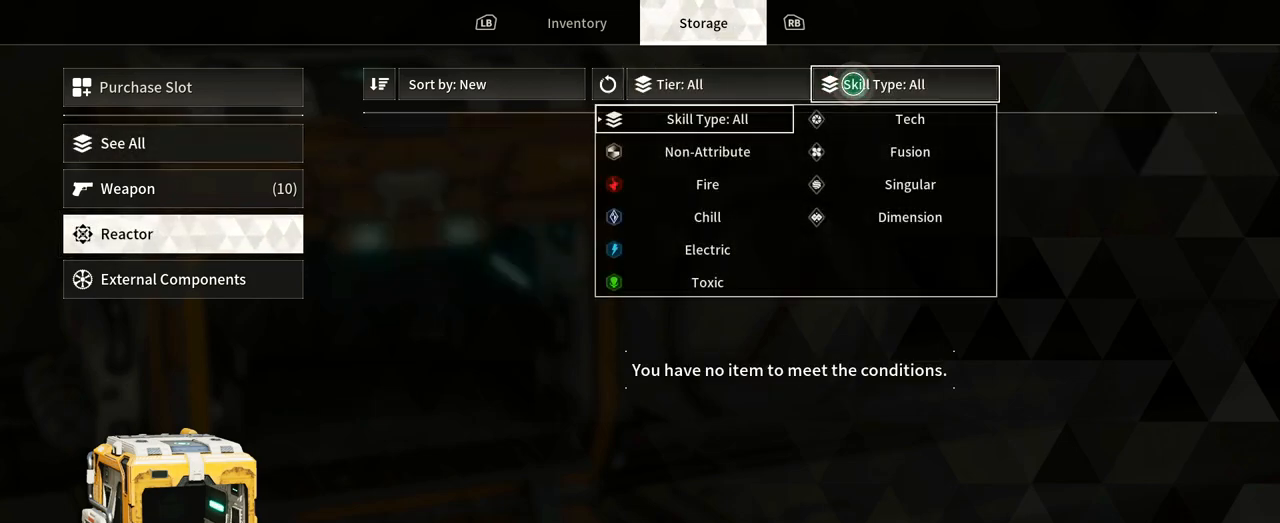
{"buttons": [], "left_stick": "center", "right_stick": "center", "events": []}
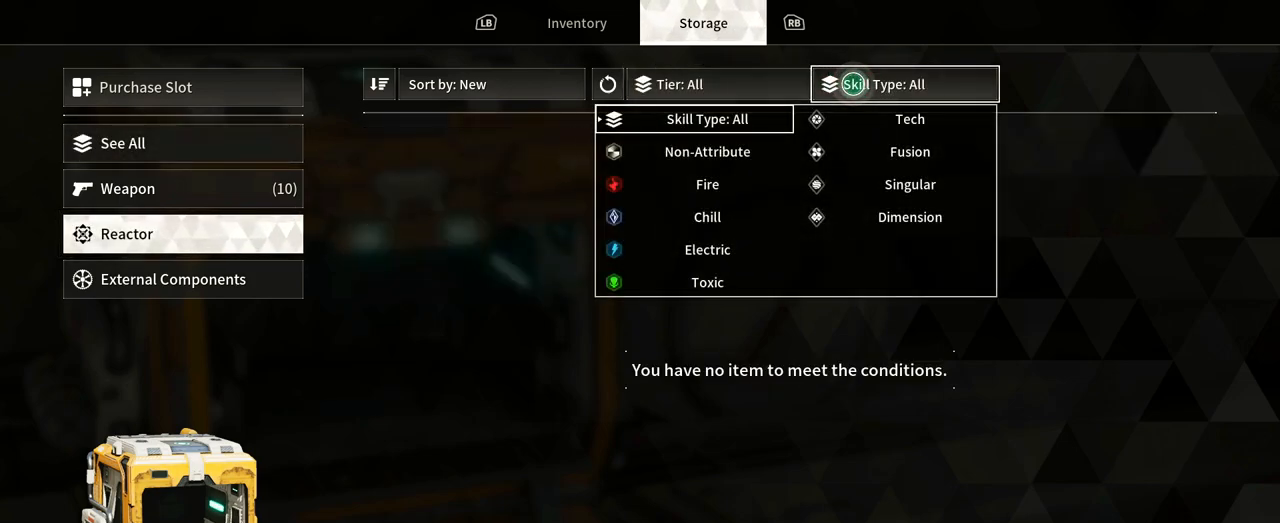
{"buttons": [], "left_stick": "left", "right_stick": "center", "events": [[117, "B", "down"], [217, "B", "up"], [400, "left_stick", "left"]]}
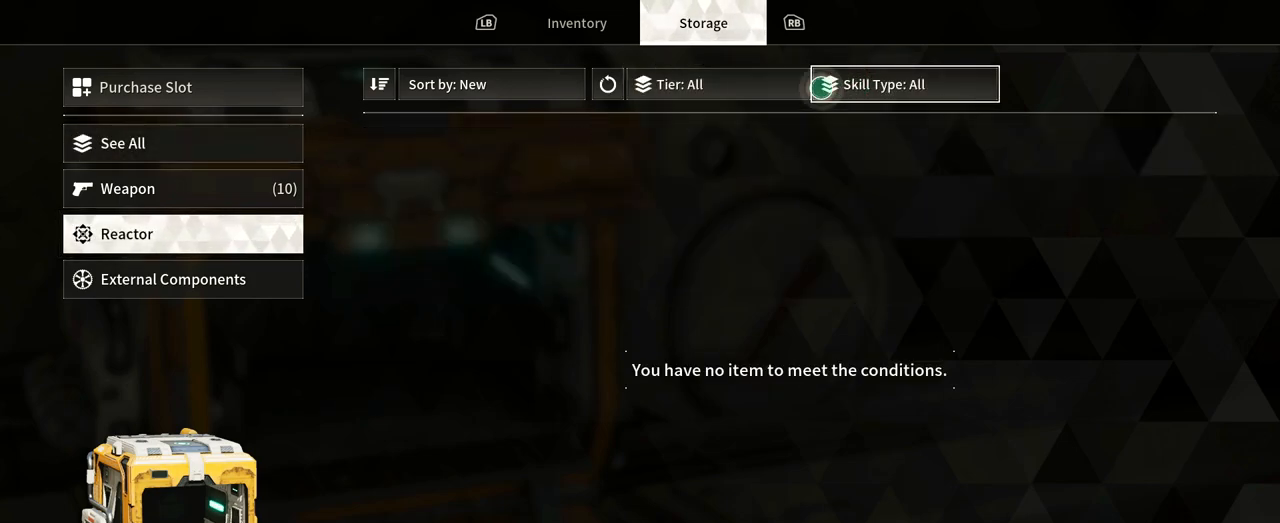
{"buttons": [], "left_stick": "center", "right_stick": "center", "events": [[283, "left_stick", "center"]]}
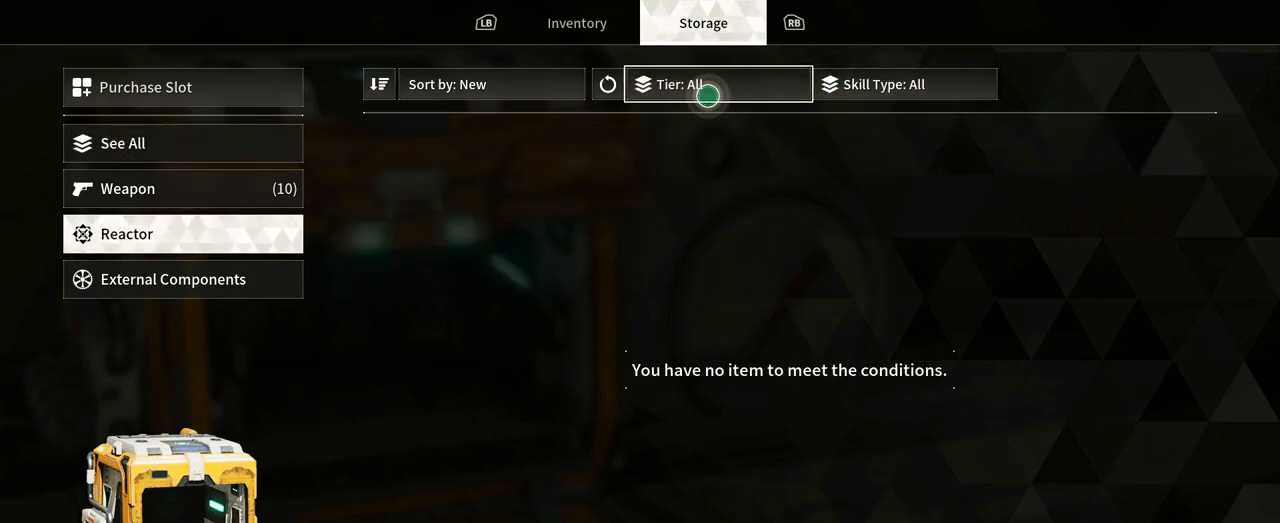
{"buttons": [], "left_stick": "center", "right_stick": "center", "events": []}
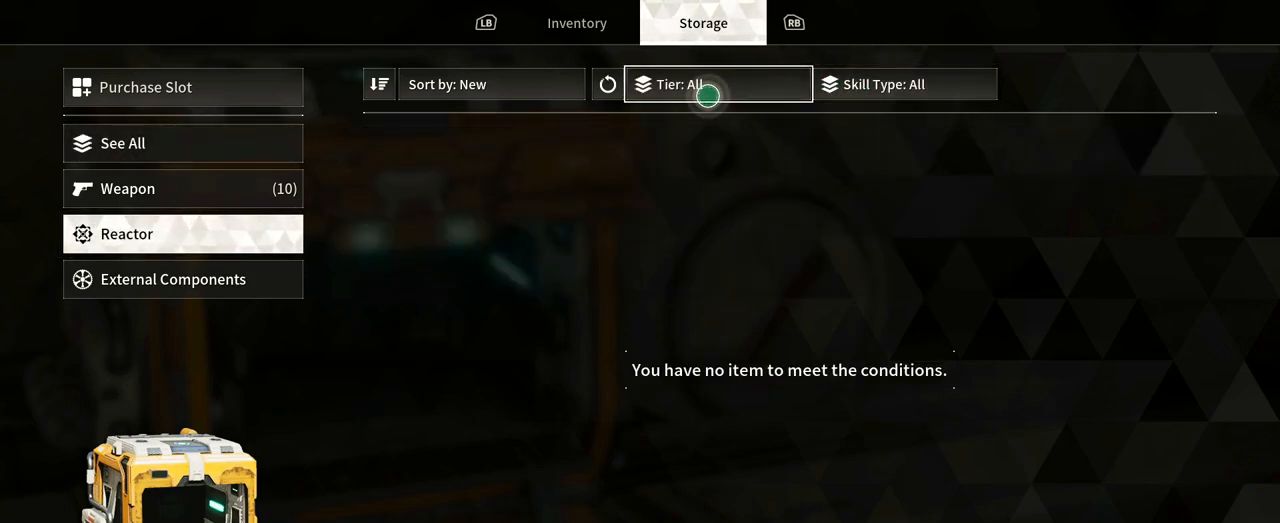
{"buttons": [], "left_stick": "left", "right_stick": "center", "events": [[367, "left_stick", "left"]]}
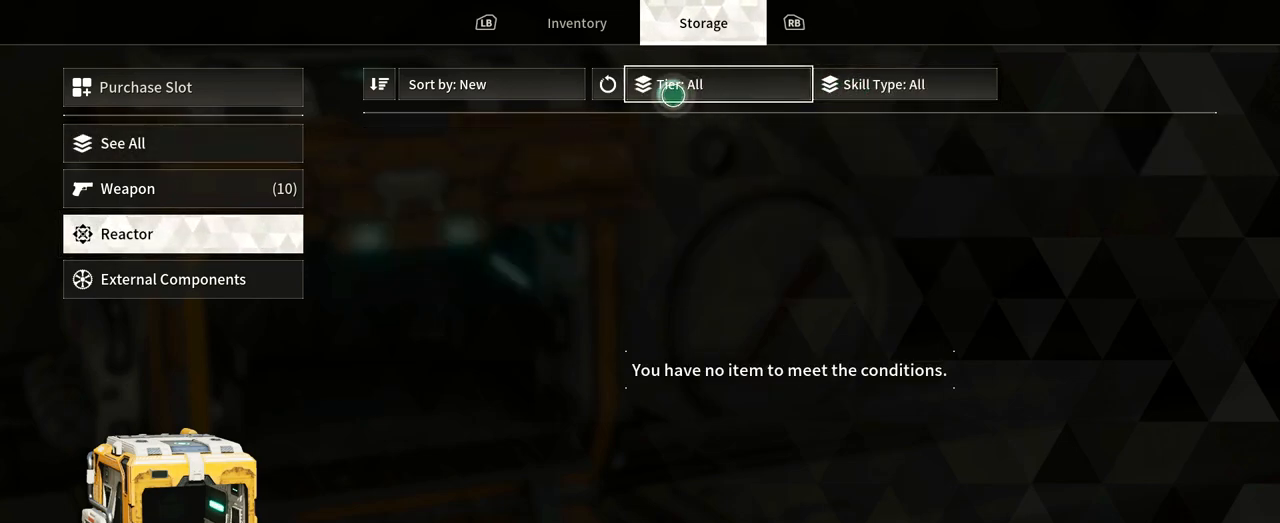
{"buttons": [], "left_stick": "center", "right_stick": "center", "events": [[367, "left_stick", "center"]]}
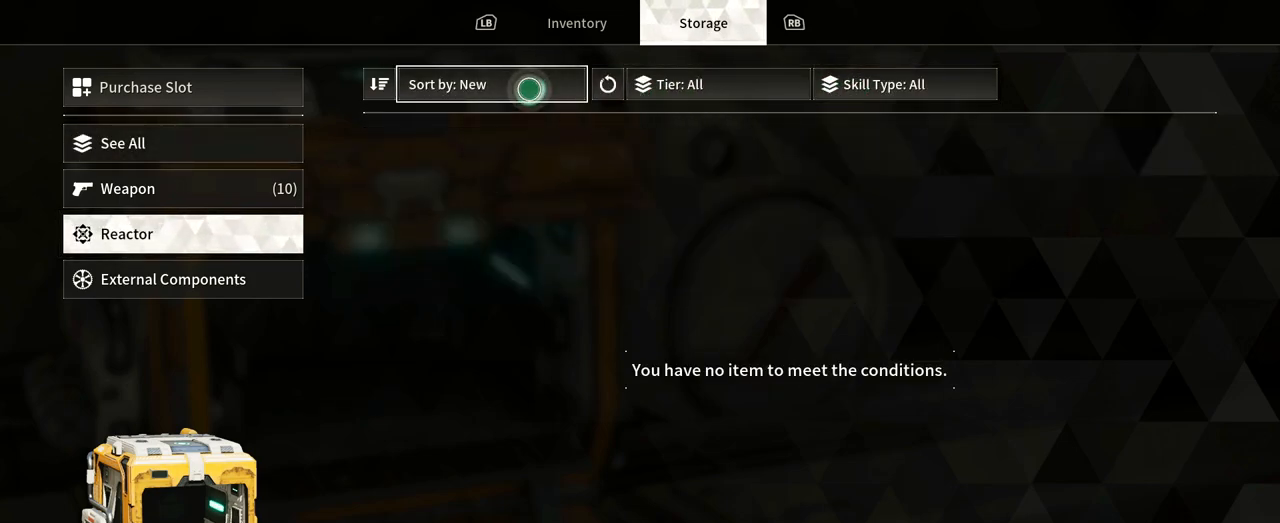
{"buttons": [], "left_stick": "right", "right_stick": "center", "events": [[317, "left_stick", "right"]]}
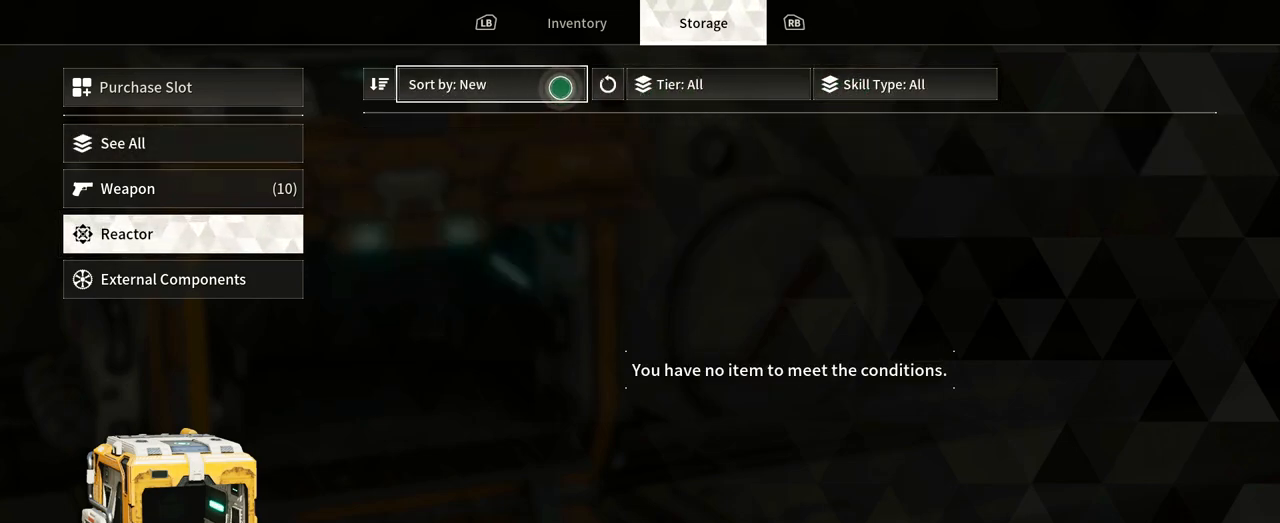
{"buttons": [], "left_stick": "center", "right_stick": "center", "events": [[433, "left_stick", "center"]]}
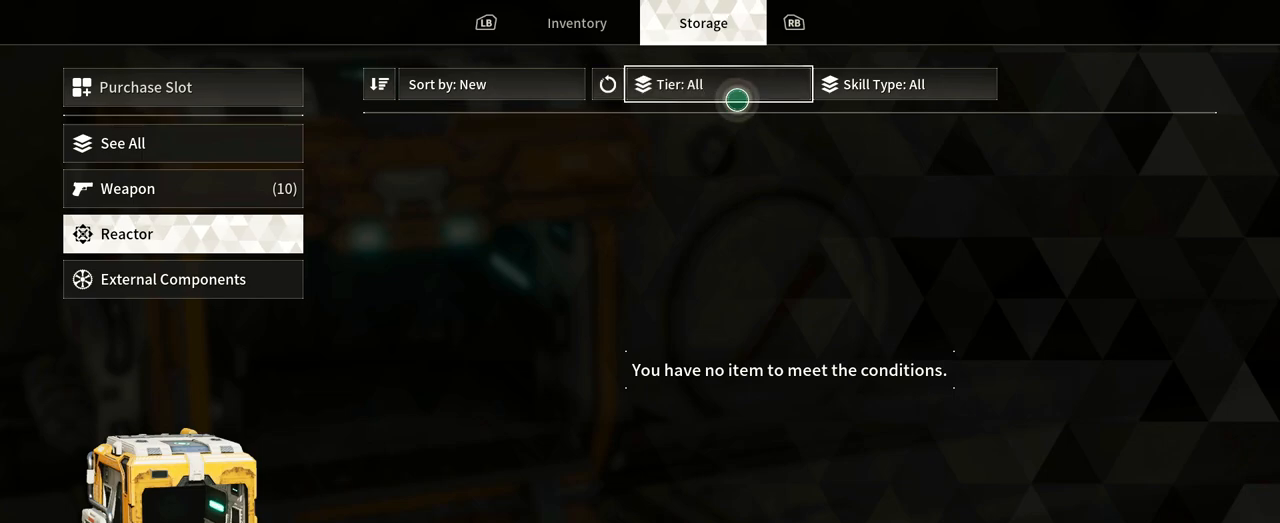
{"buttons": [], "left_stick": "left", "right_stick": "center", "events": [[50, "left_stick", "right"], [267, "left_stick", "up-left"], [367, "left_stick", "left"]]}
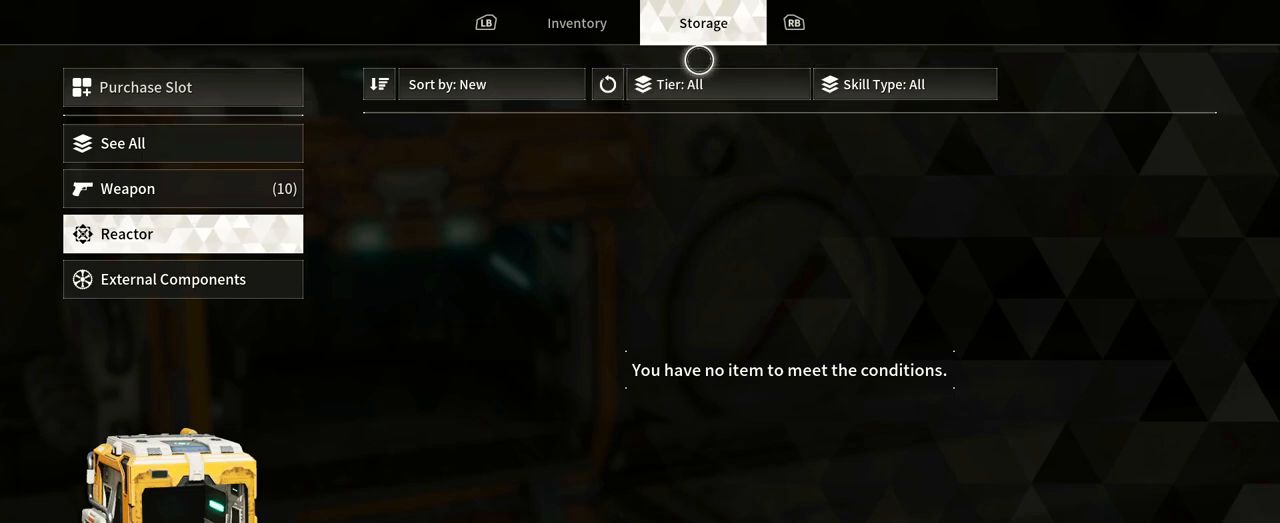
{"buttons": [], "left_stick": "center", "right_stick": "center", "events": [[267, "left_stick", "center"]]}
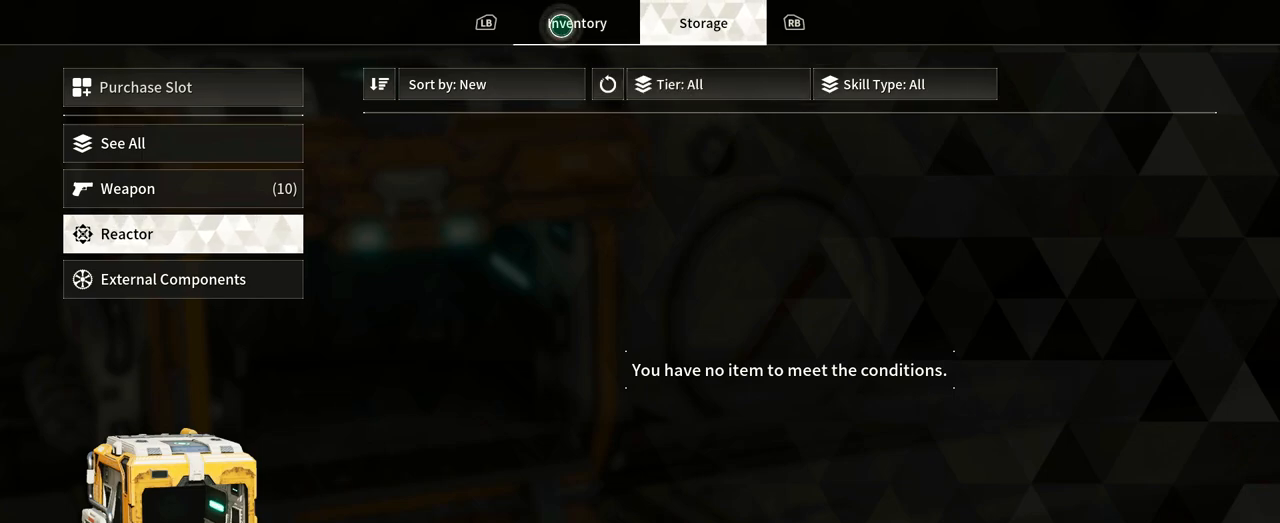
{"buttons": [], "left_stick": "right", "right_stick": "center", "events": [[250, "left_stick", "right"]]}
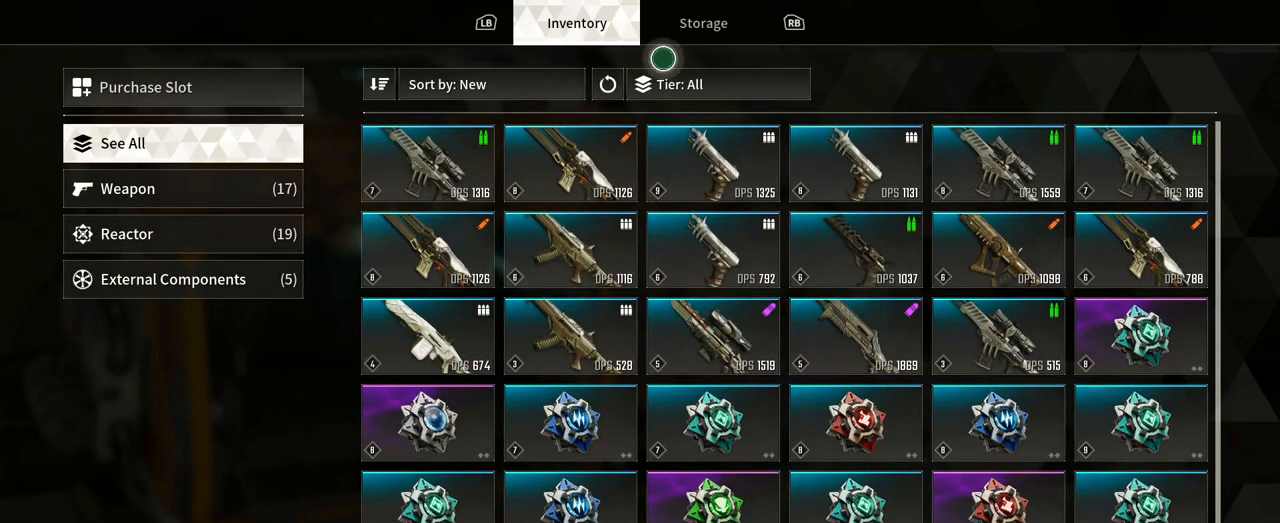
{"buttons": [], "left_stick": "left", "right_stick": "center", "events": [[17, "left_stick", "down-right"], [200, "left_stick", "down"], [383, "left_stick", "left"]]}
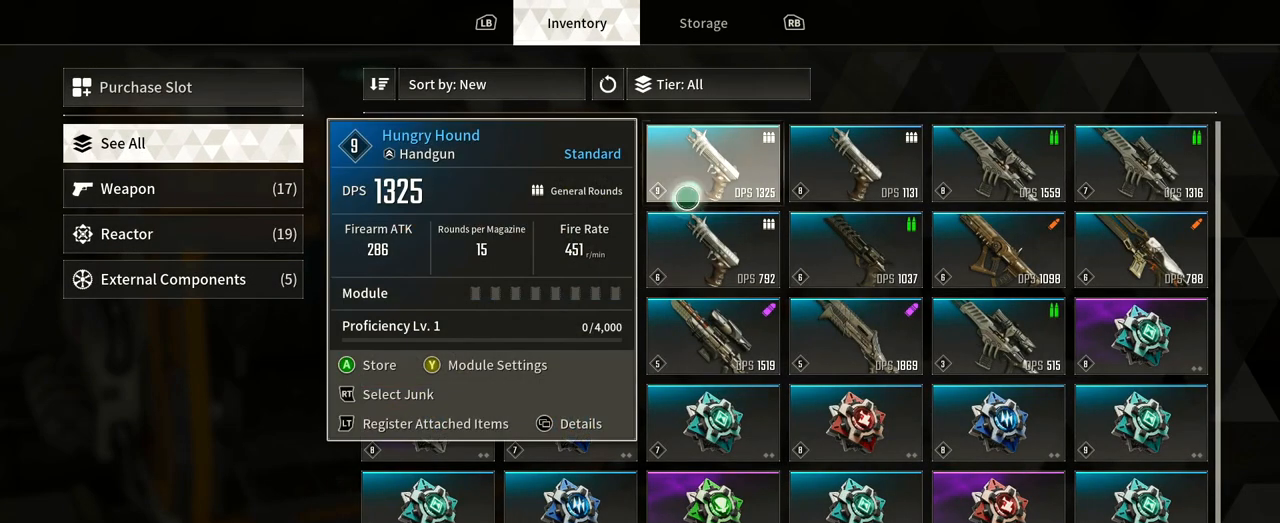
{"buttons": [], "left_stick": "up-left", "right_stick": "center", "events": [[400, "left_stick", "up-left"]]}
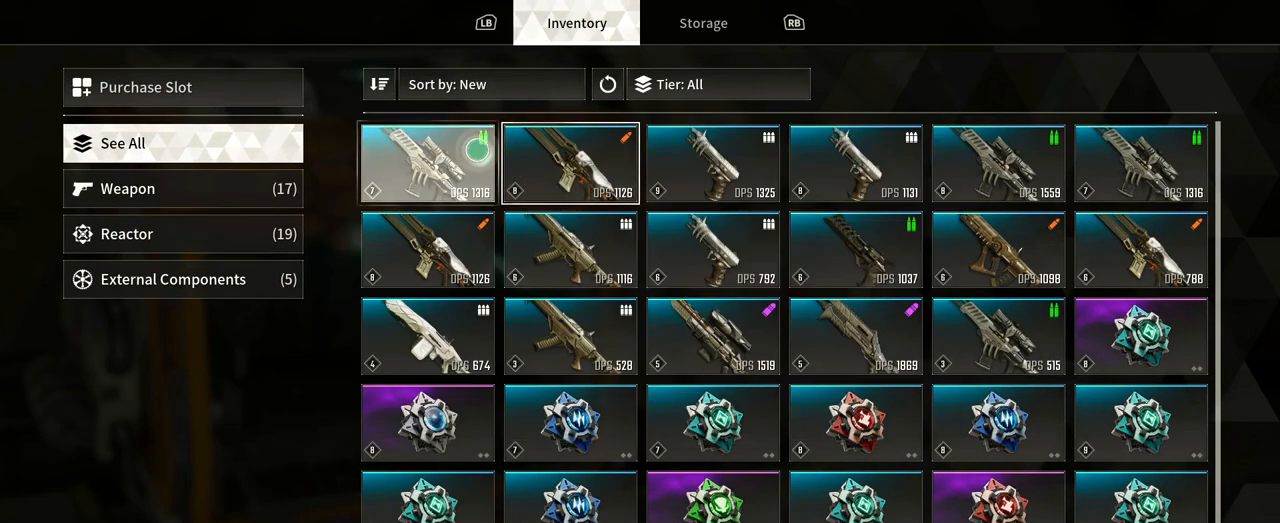
{"buttons": [], "left_stick": "down-left", "right_stick": "center", "events": [[17, "left_stick", "left"], [267, "left_stick", "down-left"]]}
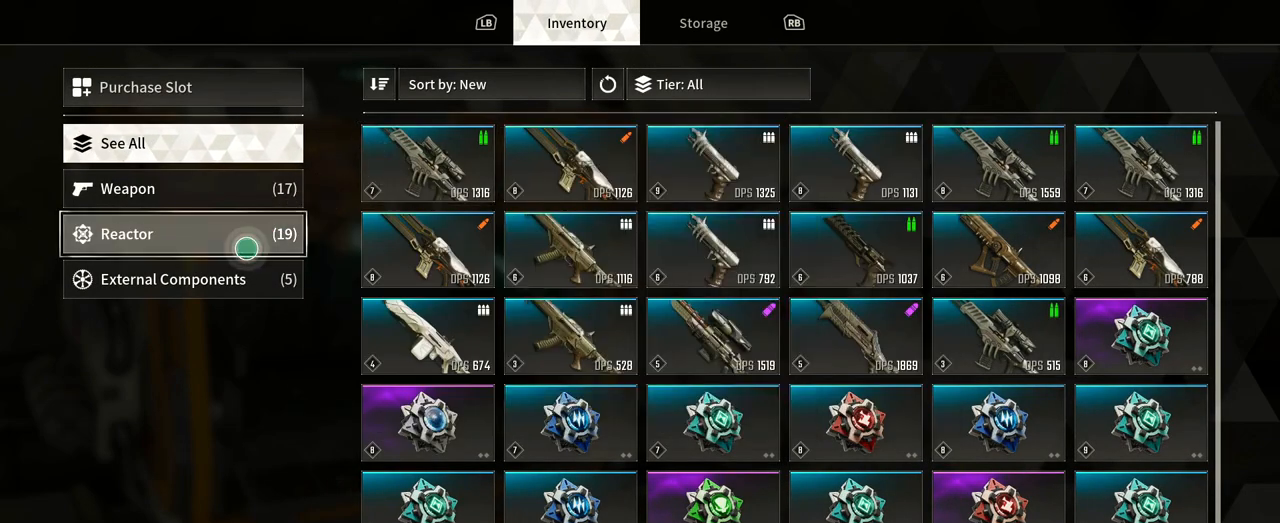
{"buttons": [], "left_stick": "center", "right_stick": "center", "events": [[100, "left_stick", "center"], [200, "left_stick", "up"], [350, "left_stick", "center"]]}
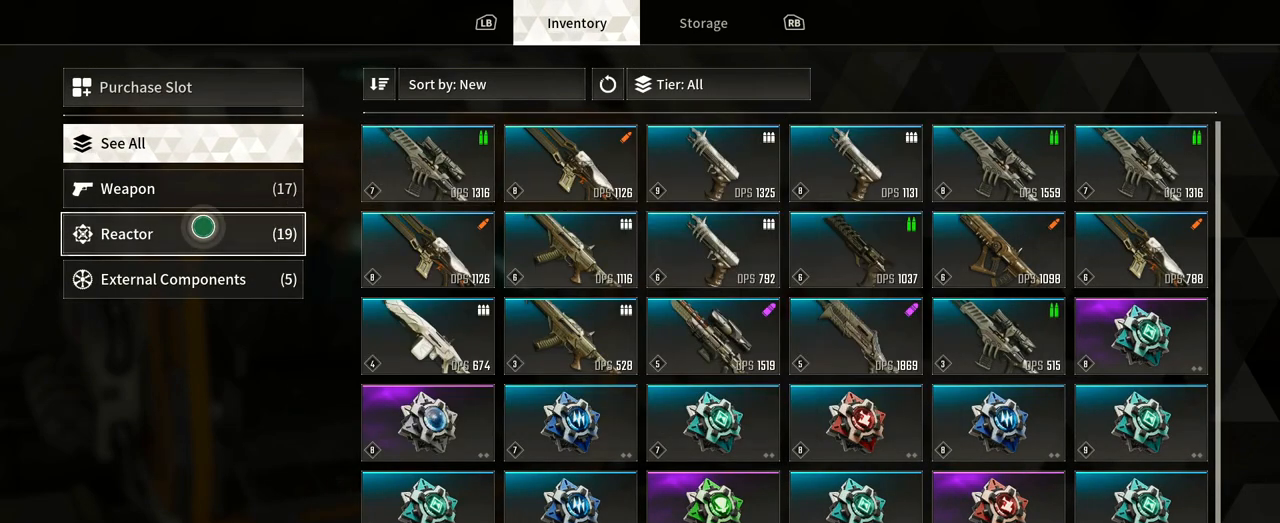
{"buttons": [], "left_stick": "center", "right_stick": "center", "events": []}
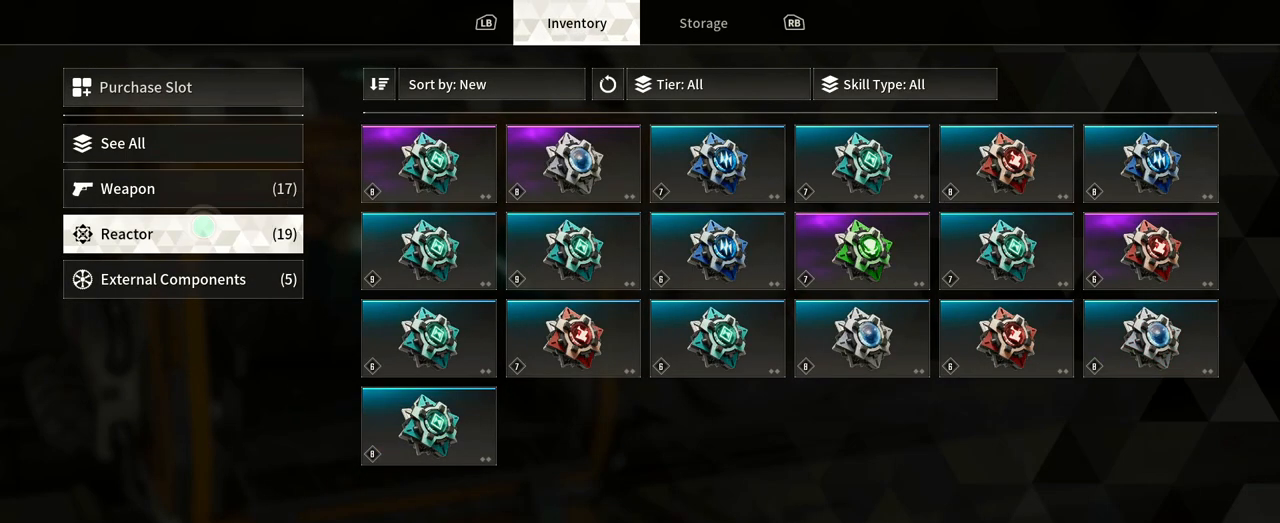
{"buttons": [], "left_stick": "right", "right_stick": "center", "events": [[500, "left_stick", "right"]]}